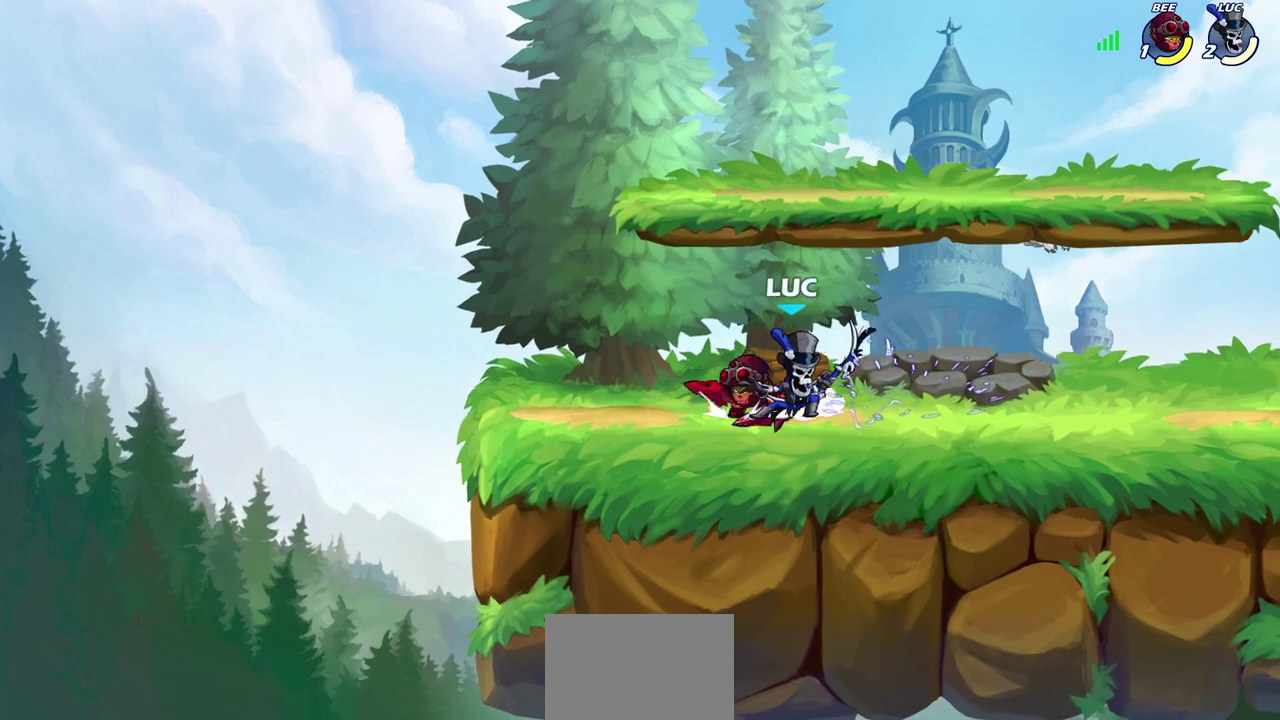
Gameplay with a controller (PlayStation layout); each line is a JSON object with the inputs held at the frame after it (dt_ms = milliseconds from this image to that frame). "events" lists button and stick changes between this image and that frame as [ms after this image, input, new state], when the widget could be followed in between.
{"dt_ms": 300, "buttons": ["R2"], "left_stick": "up", "right_stick": "center"}
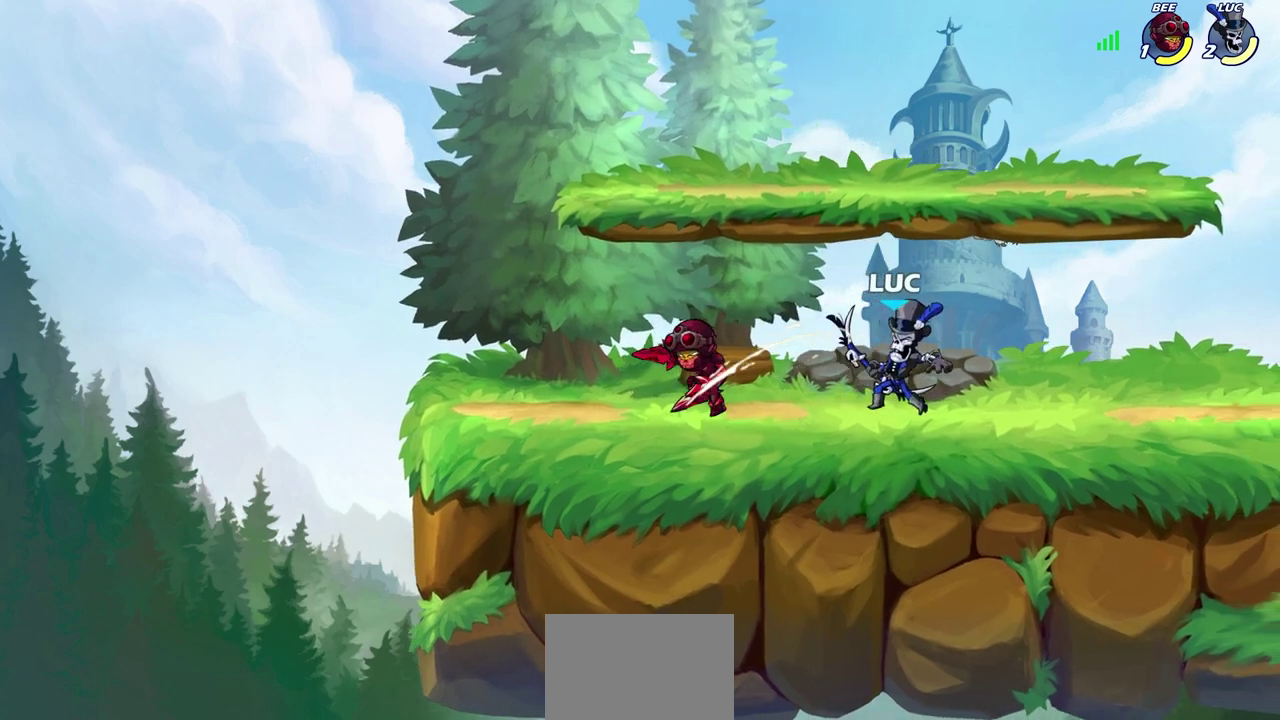
{"dt_ms": 400, "buttons": ["R2"], "left_stick": "right", "right_stick": "center", "events": [[50, "R2", "up"], [117, "left_stick", "right"], [283, "R2", "down"]]}
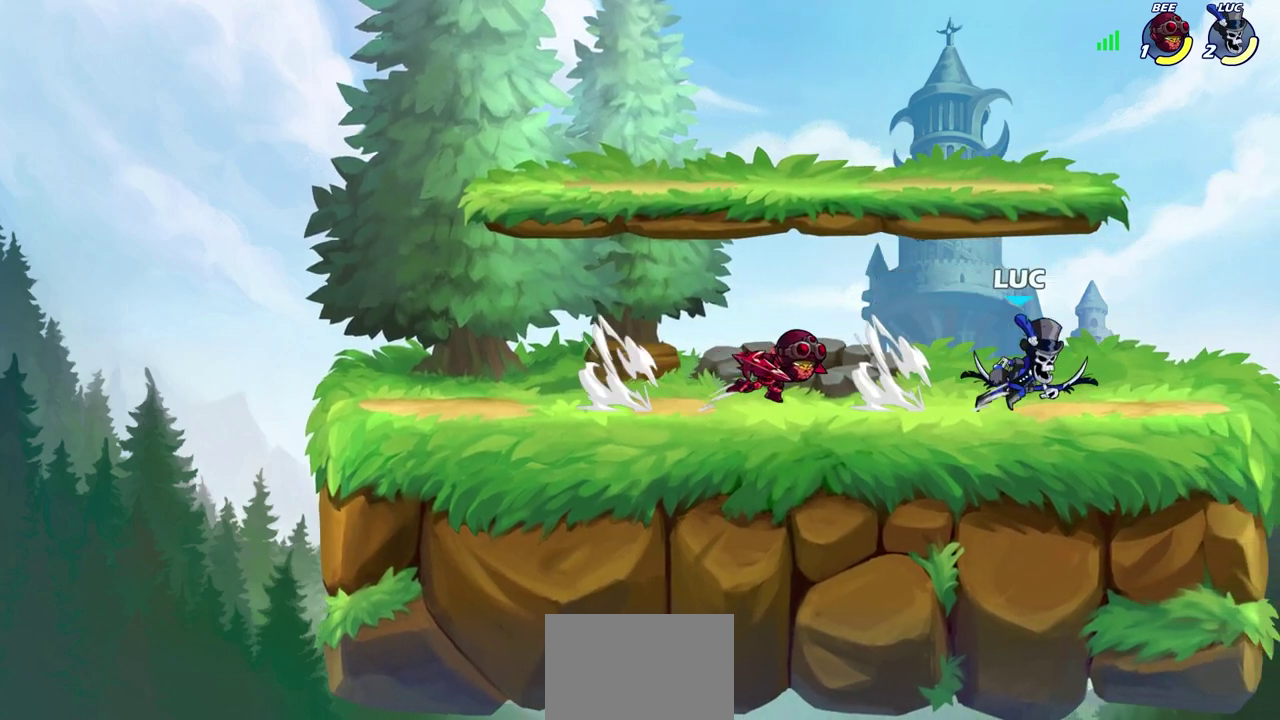
{"dt_ms": 600, "buttons": [], "left_stick": "center", "right_stick": "center", "events": [[83, "R2", "up"], [150, "left_stick", "left"], [200, "SQUARE", "down"], [300, "SQUARE", "up"], [317, "left_stick", "center"]]}
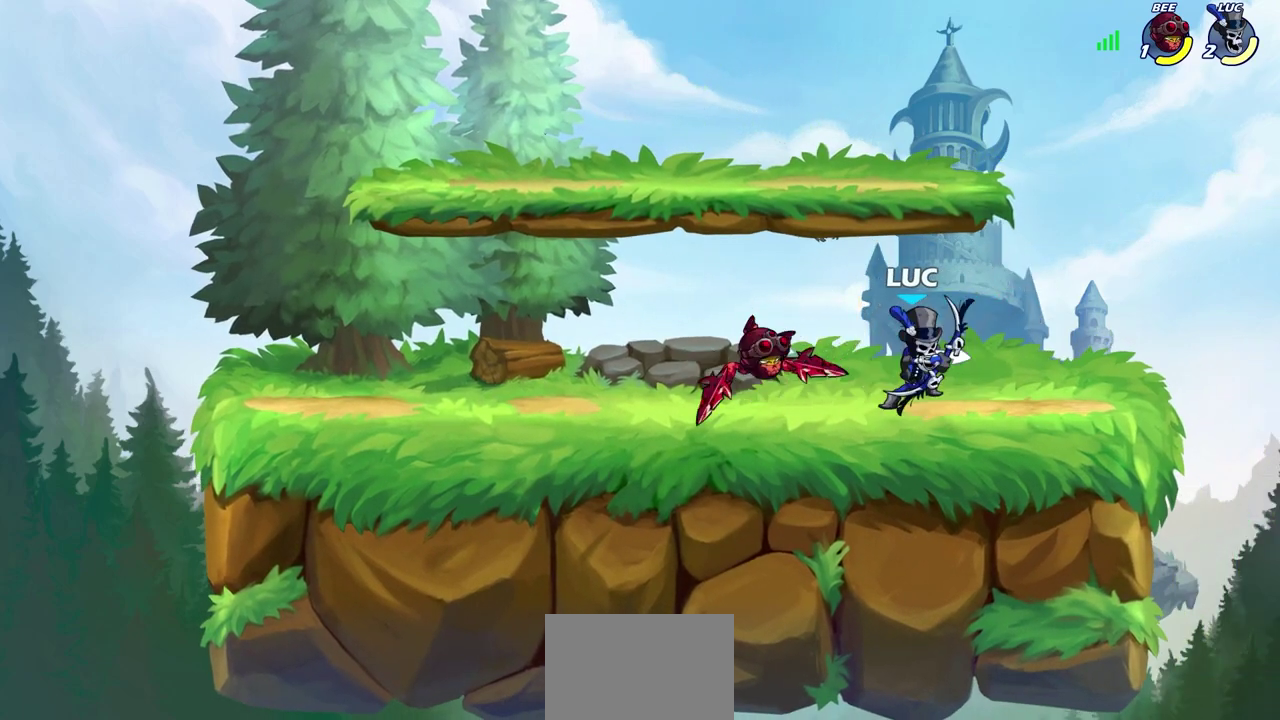
{"dt_ms": 300, "buttons": [], "left_stick": "down", "right_stick": "center", "events": [[183, "left_stick", "down"], [217, "SQUARE", "down"], [300, "SQUARE", "up"]]}
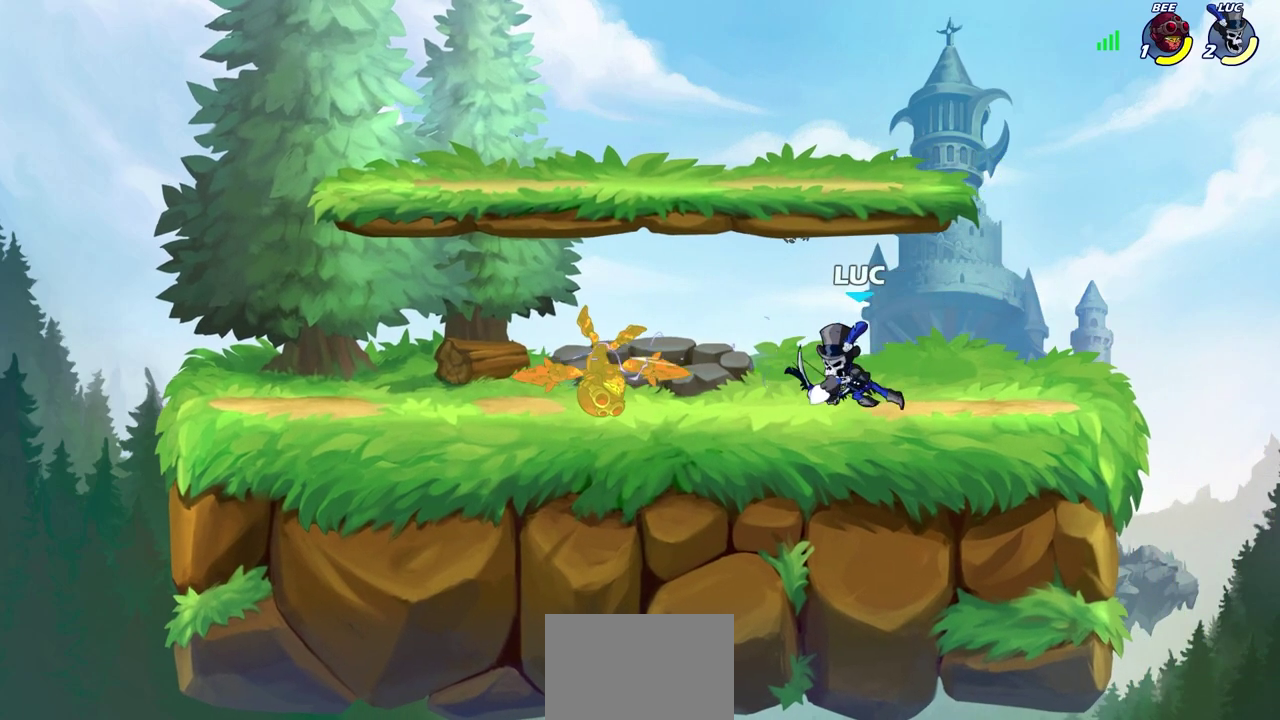
{"dt_ms": 800, "buttons": [], "left_stick": "right", "right_stick": "center", "events": [[33, "left_stick", "center"], [83, "SQUARE", "down"], [167, "SQUARE", "up"], [250, "SQUARE", "down"], [317, "SQUARE", "up"], [400, "SQUARE", "down"], [483, "SQUARE", "up"], [533, "left_stick", "up"], [567, "CROSS", "down"], [617, "R2", "down"], [733, "CROSS", "up"], [800, "R2", "up"], [800, "left_stick", "right"]]}
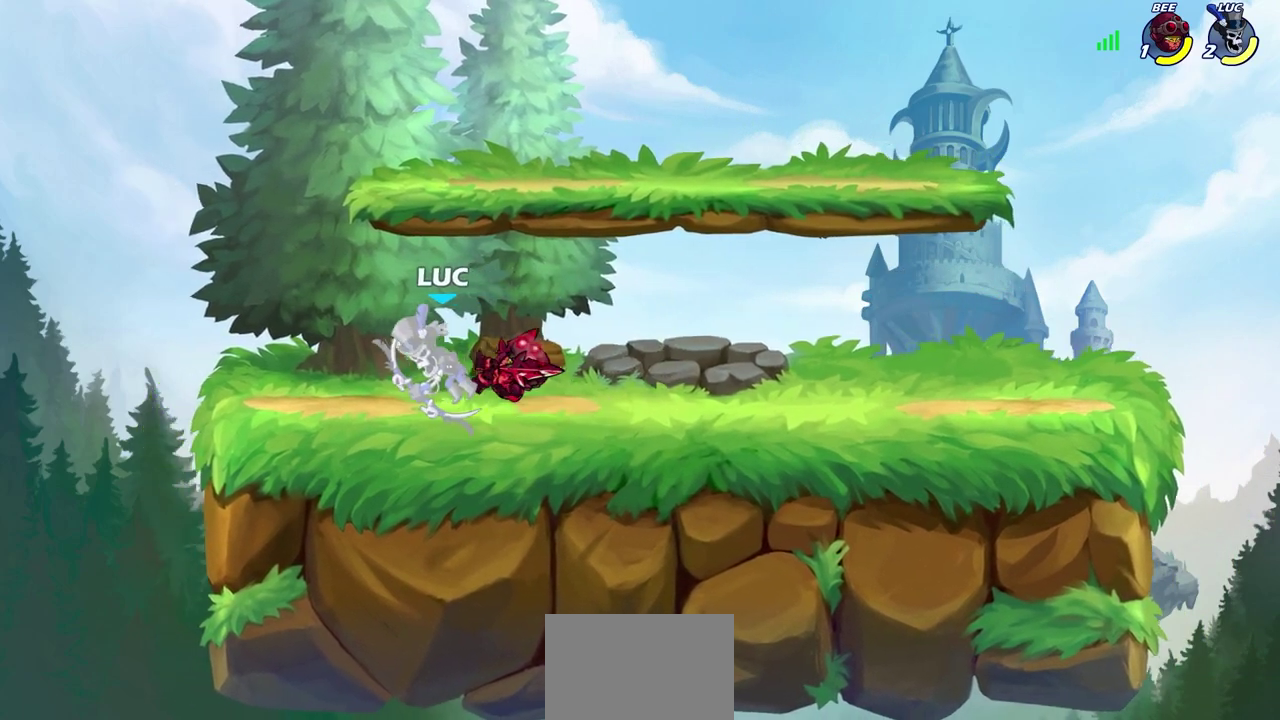
{"dt_ms": 600, "buttons": [], "left_stick": "down", "right_stick": "center", "events": [[50, "left_stick", "center"], [217, "left_stick", "down"], [283, "CIRCLE", "down"], [367, "CIRCLE", "up"]]}
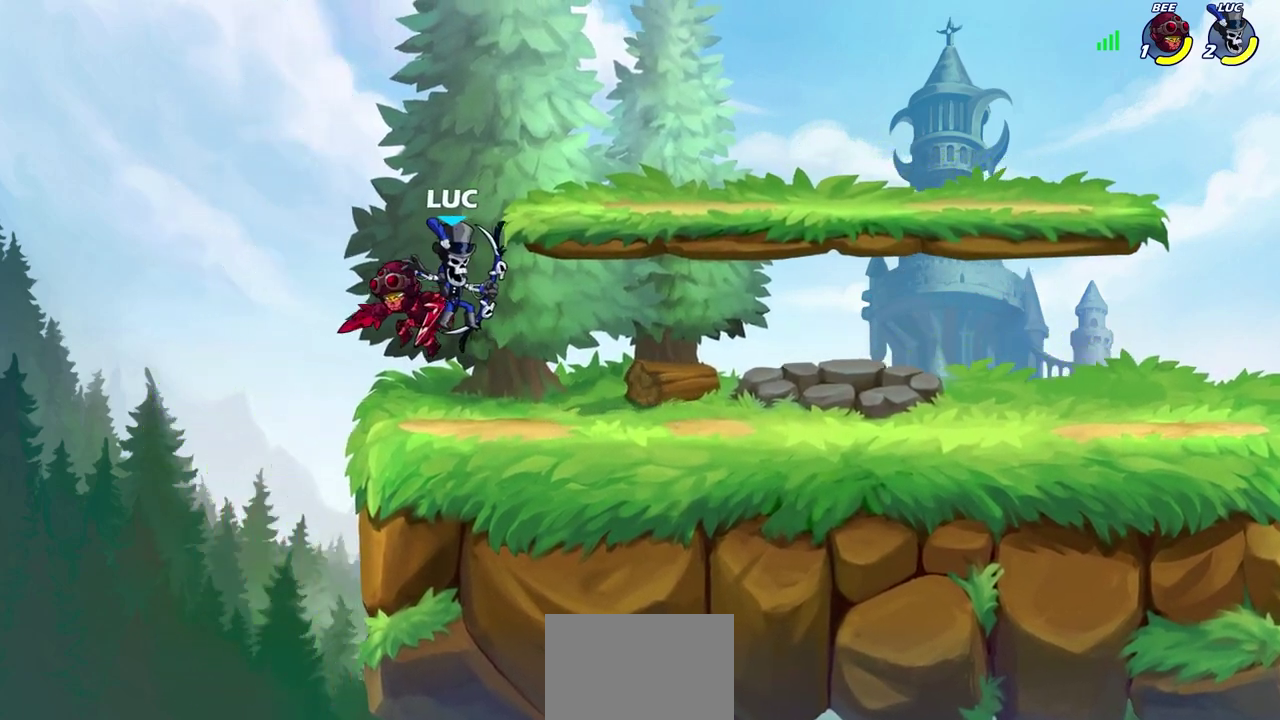
{"dt_ms": 300, "buttons": ["R2"], "left_stick": "right", "right_stick": "center", "events": [[33, "left_stick", "down-left"], [67, "R2", "down"], [150, "left_stick", "down"], [233, "left_stick", "right"]]}
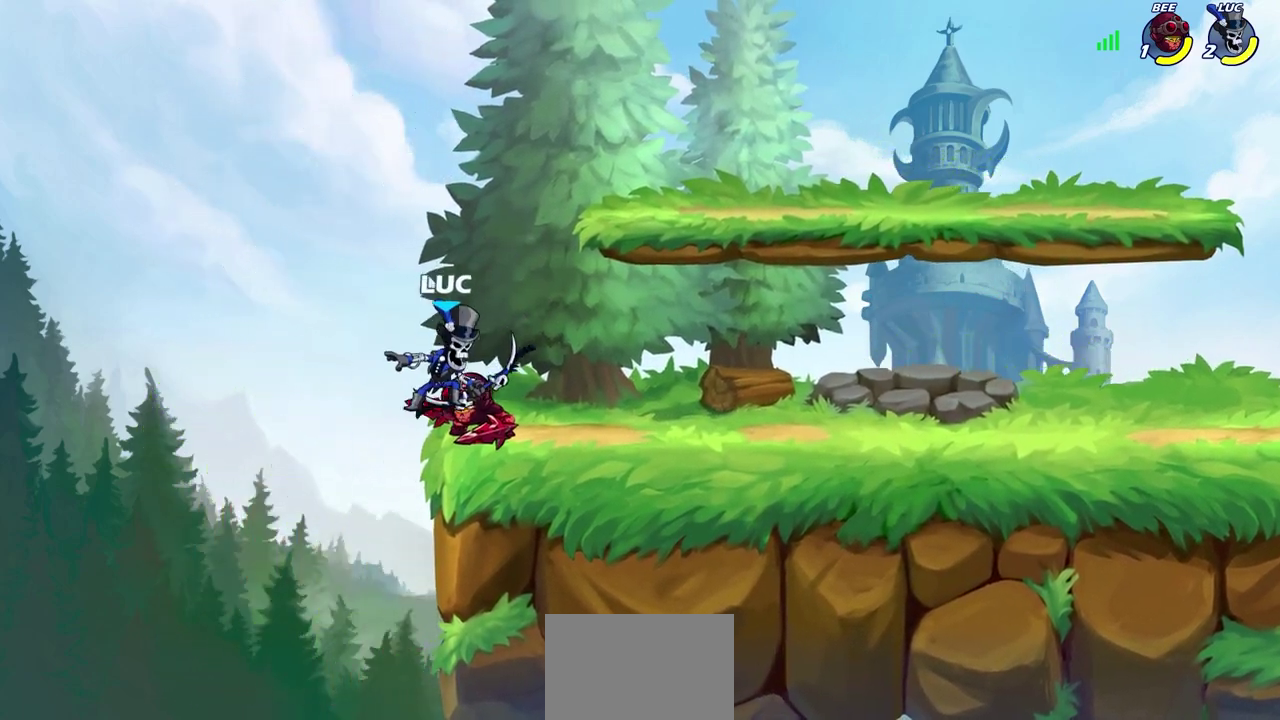
{"dt_ms": 400, "buttons": [], "left_stick": "right", "right_stick": "center", "events": [[133, "R2", "up"]]}
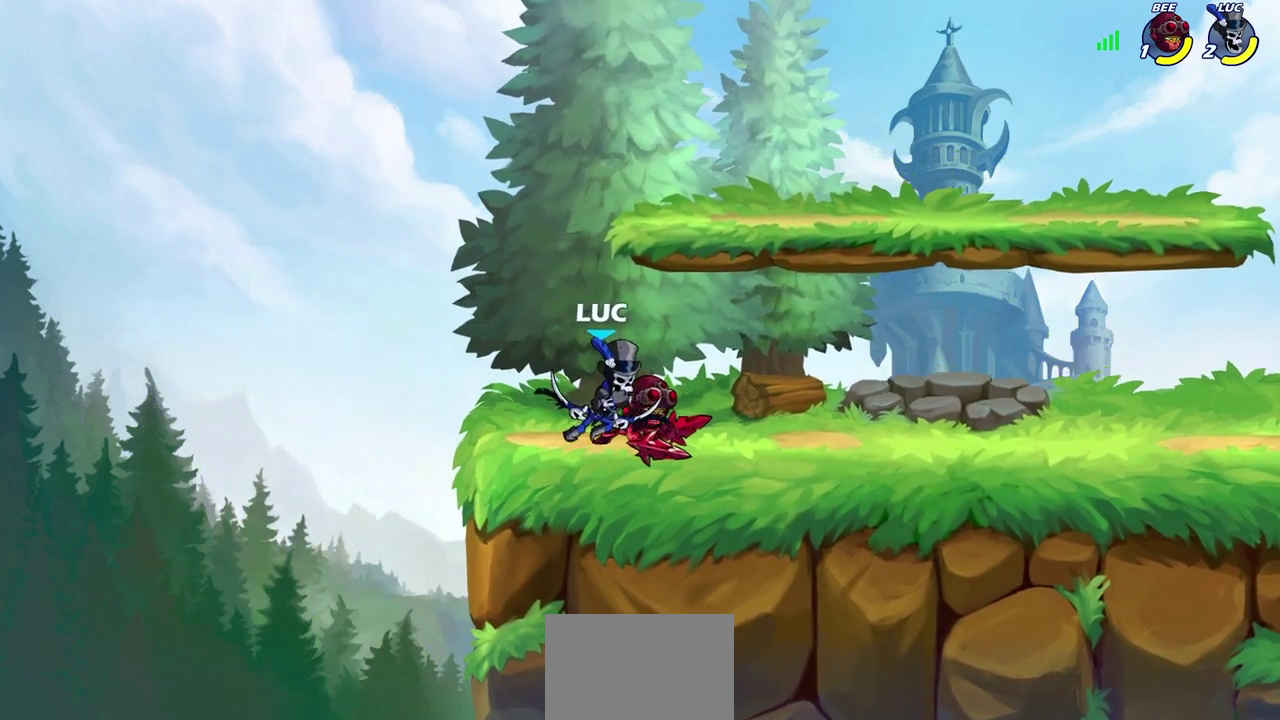
{"dt_ms": 600, "buttons": ["R2"], "left_stick": "right", "right_stick": "center", "events": [[67, "left_stick", "left"], [233, "R2", "down"], [417, "left_stick", "right"]]}
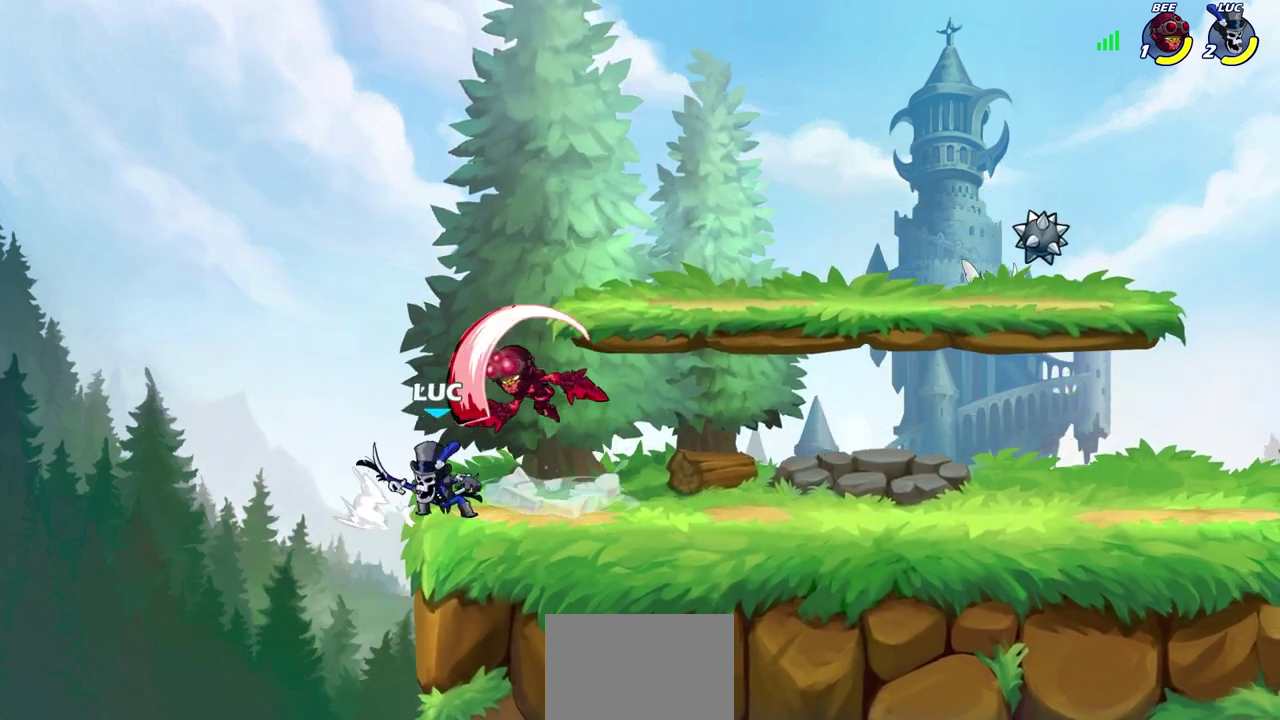
{"dt_ms": 300, "buttons": [], "left_stick": "right", "right_stick": "center", "events": [[83, "R2", "up"]]}
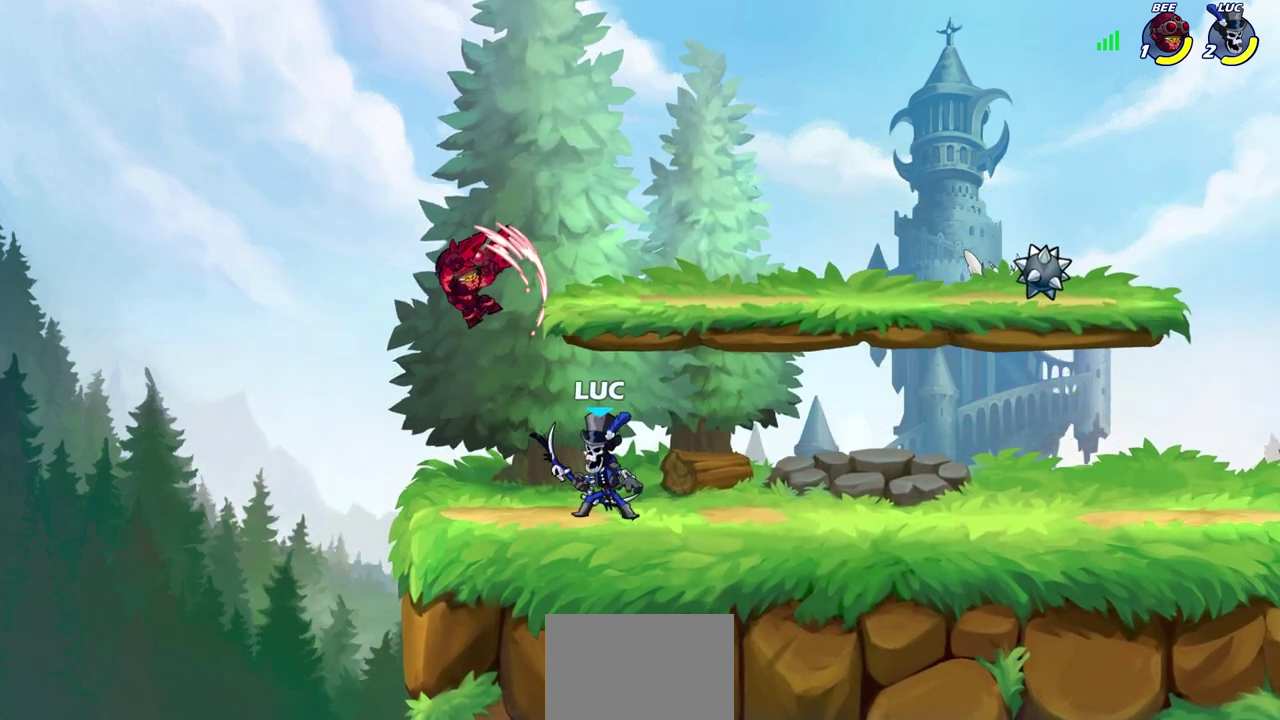
{"dt_ms": 700, "buttons": [], "left_stick": "center", "right_stick": "center", "events": [[50, "left_stick", "up-left"], [117, "left_stick", "left"], [267, "left_stick", "center"], [300, "SQUARE", "down"], [383, "SQUARE", "up"]]}
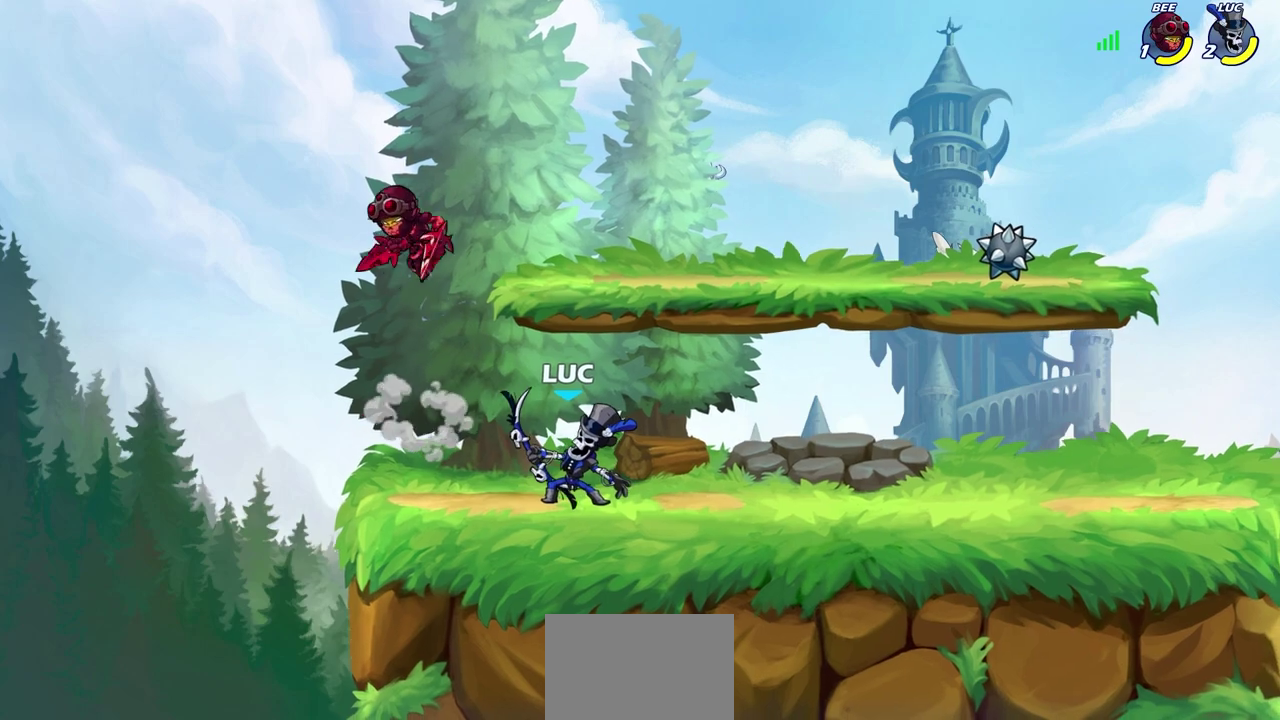
{"dt_ms": 700, "buttons": [], "left_stick": "center", "right_stick": "center", "events": [[133, "CROSS", "down"], [150, "left_stick", "right"], [233, "CROSS", "up"], [250, "R2", "down"], [517, "R2", "up"], [517, "left_stick", "left"], [533, "SQUARE", "down"], [617, "SQUARE", "up"], [650, "left_stick", "center"]]}
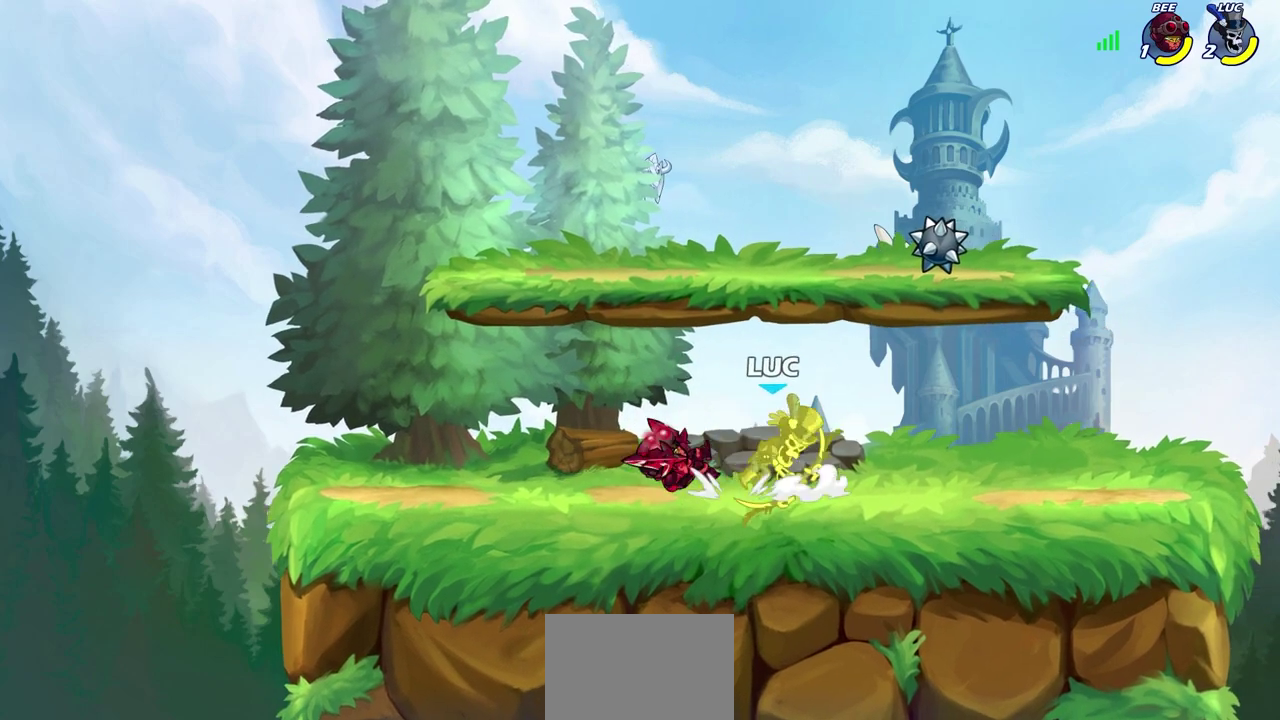
{"dt_ms": 300, "buttons": ["CROSS"], "left_stick": "up-right", "right_stick": "center", "events": [[183, "left_stick", "up"], [200, "CROSS", "down"], [233, "left_stick", "up-right"]]}
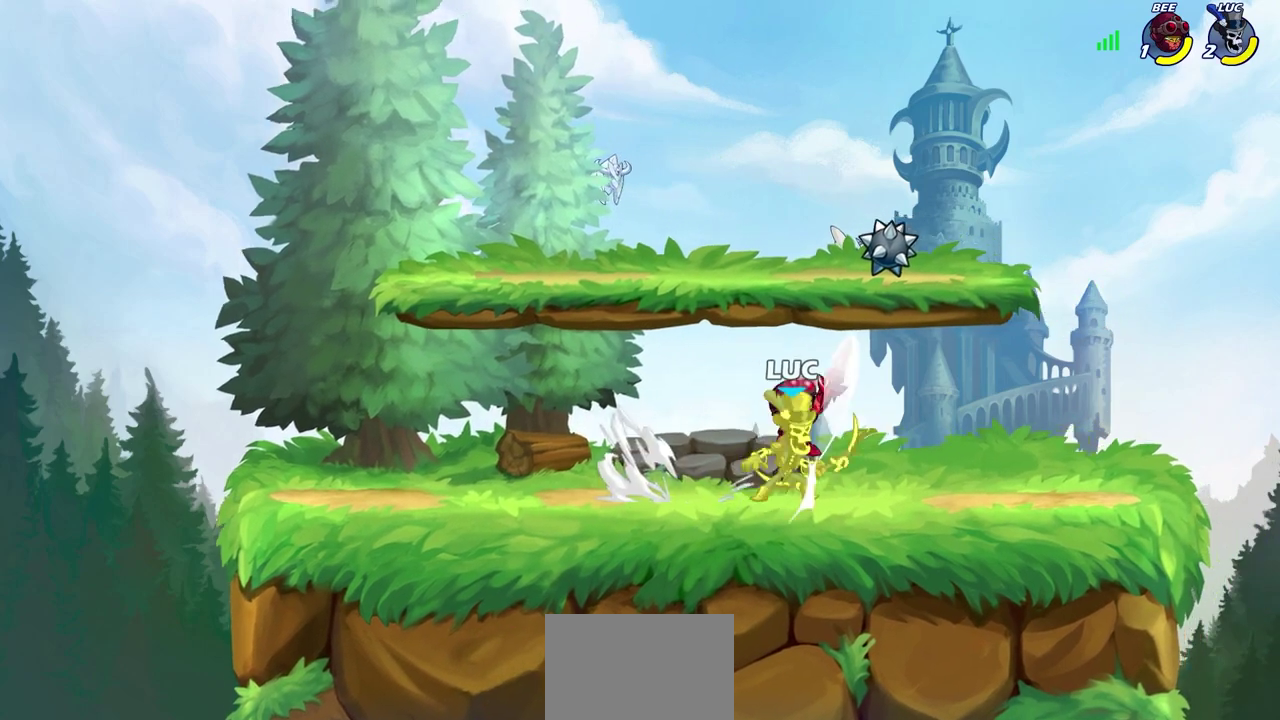
{"dt_ms": 300, "buttons": [], "left_stick": "down-right", "right_stick": "center", "events": [[117, "CROSS", "up"], [217, "left_stick", "right"], [283, "left_stick", "down-right"]]}
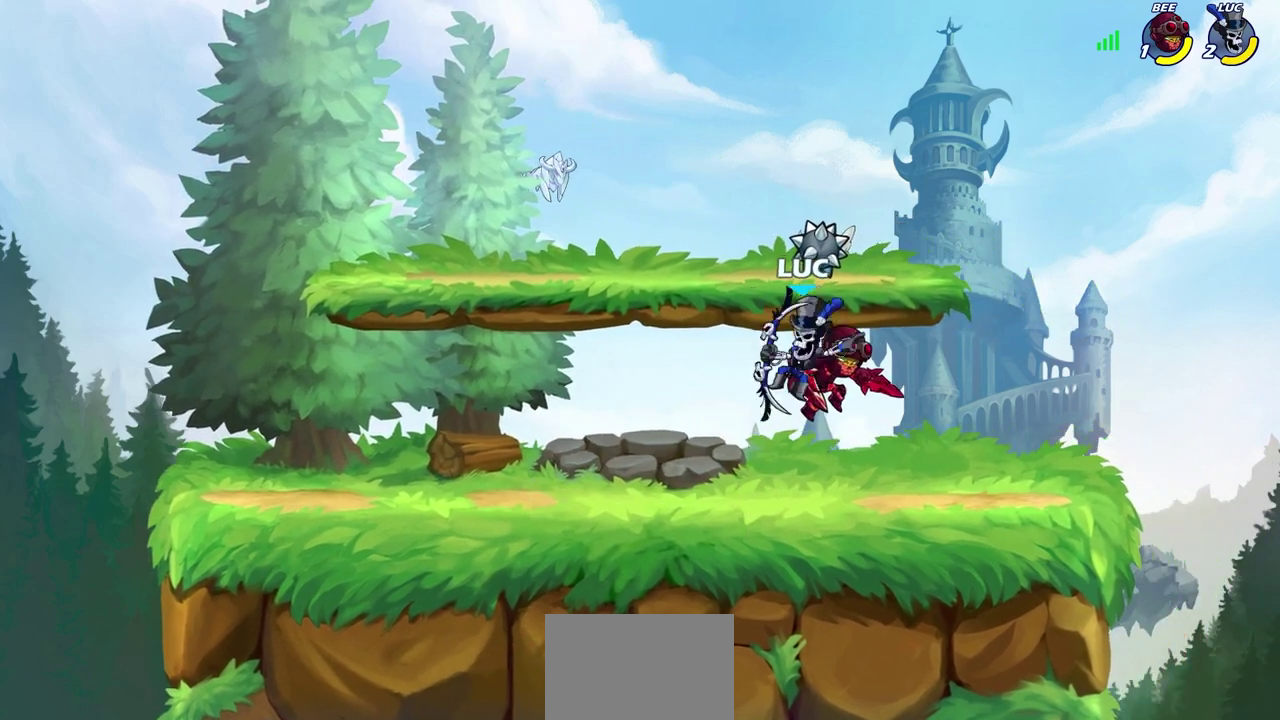
{"dt_ms": 700, "buttons": [], "left_stick": "center", "right_stick": "center", "events": [[50, "left_stick", "down-left"], [150, "R2", "down"], [433, "R2", "up"], [433, "left_stick", "down-right"], [450, "CIRCLE", "down"], [517, "left_stick", "down"], [533, "CIRCLE", "up"], [583, "left_stick", "center"]]}
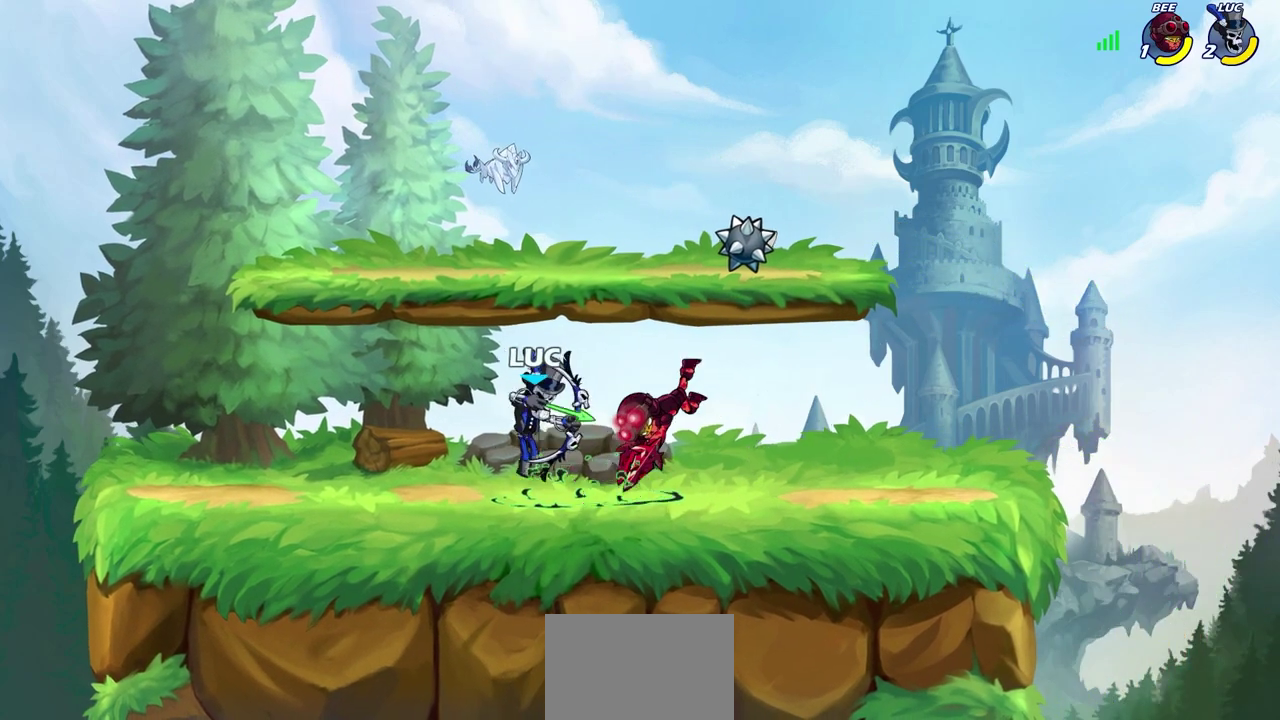
{"dt_ms": 700, "buttons": [], "left_stick": "right", "right_stick": "center", "events": [[650, "left_stick", "right"]]}
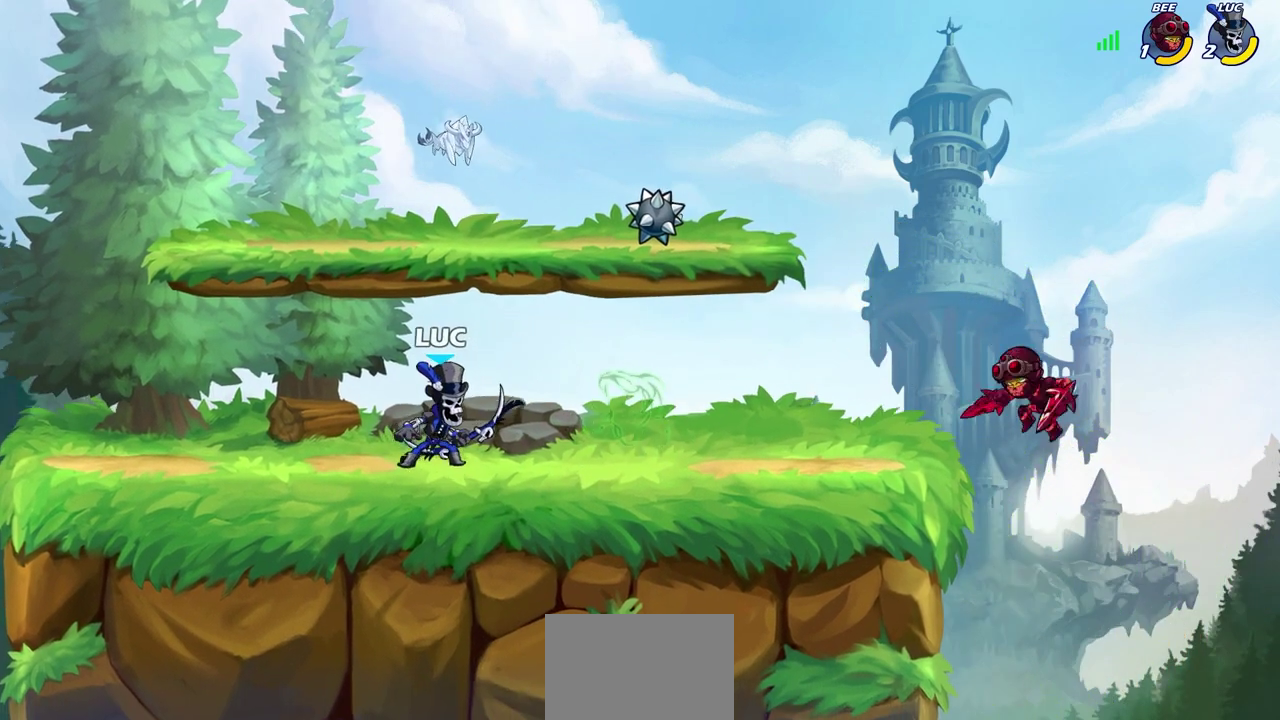
{"dt_ms": 300, "buttons": [], "left_stick": "right", "right_stick": "center", "events": []}
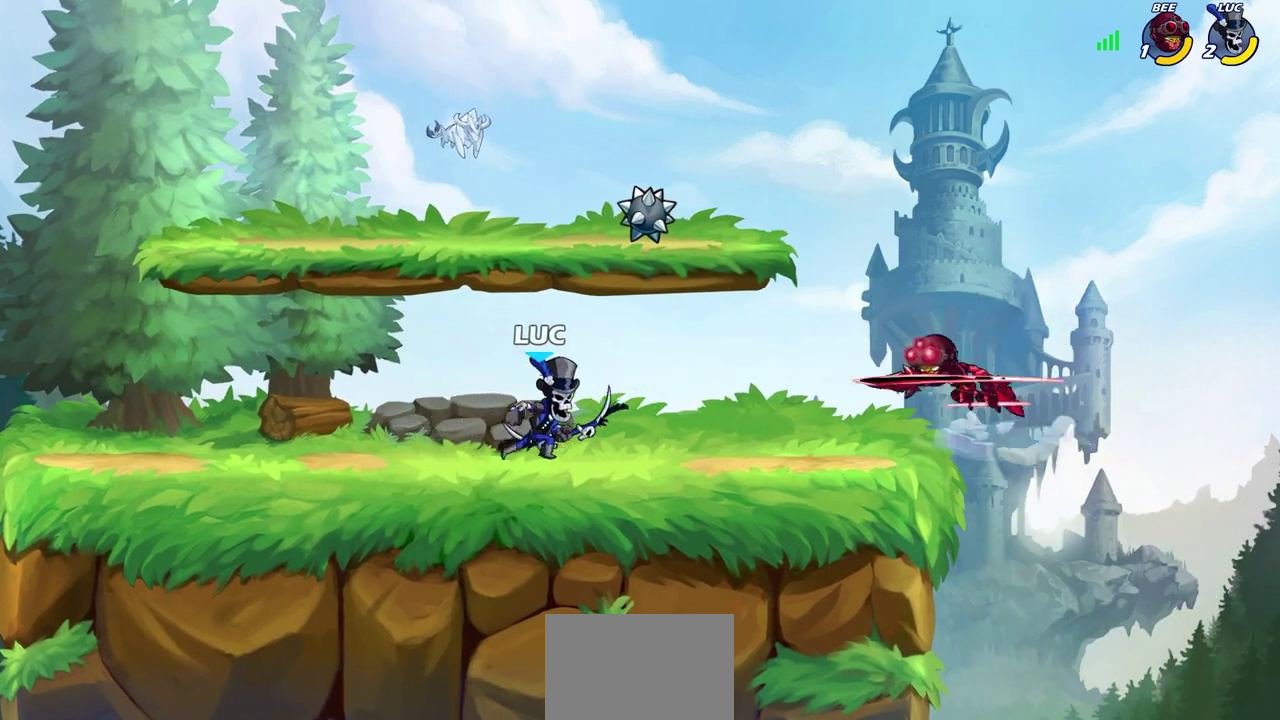
{"dt_ms": 700, "buttons": [], "left_stick": "center", "right_stick": "center", "events": [[133, "left_stick", "left"], [383, "left_stick", "right"], [550, "CIRCLE", "down"], [600, "CIRCLE", "up"], [617, "left_stick", "center"]]}
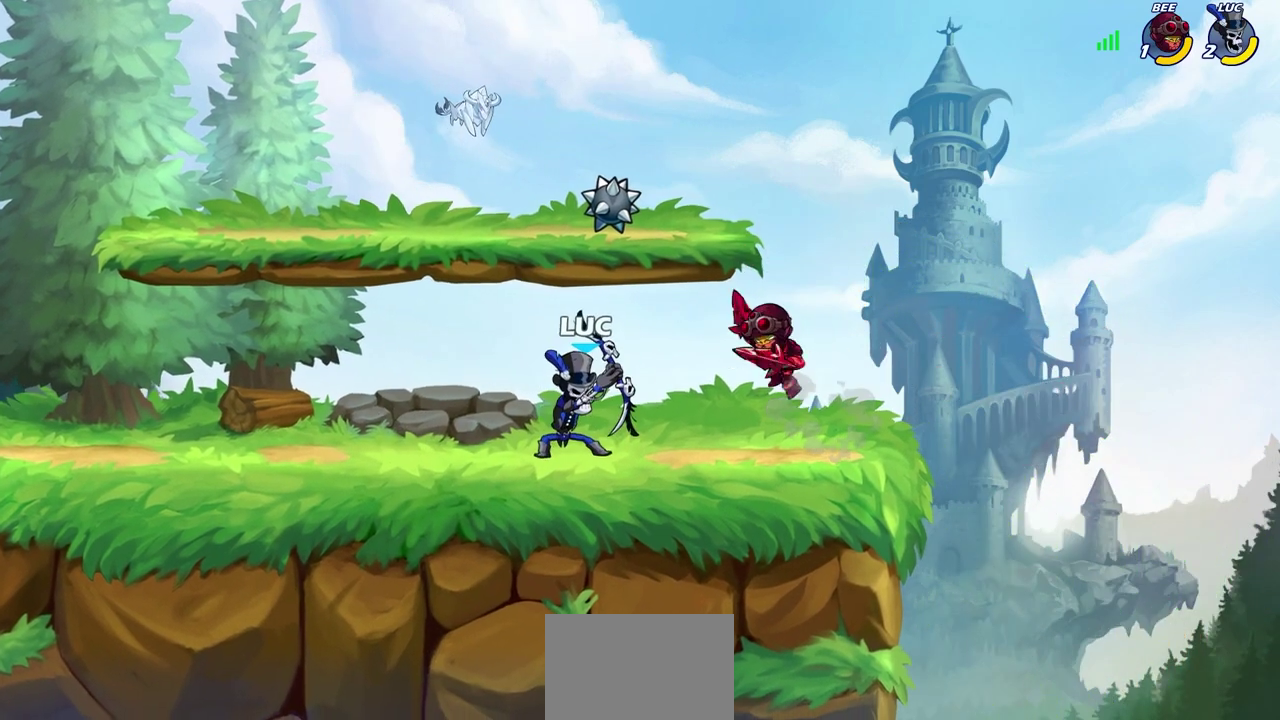
{"dt_ms": 300, "buttons": [], "left_stick": "center", "right_stick": "center", "events": []}
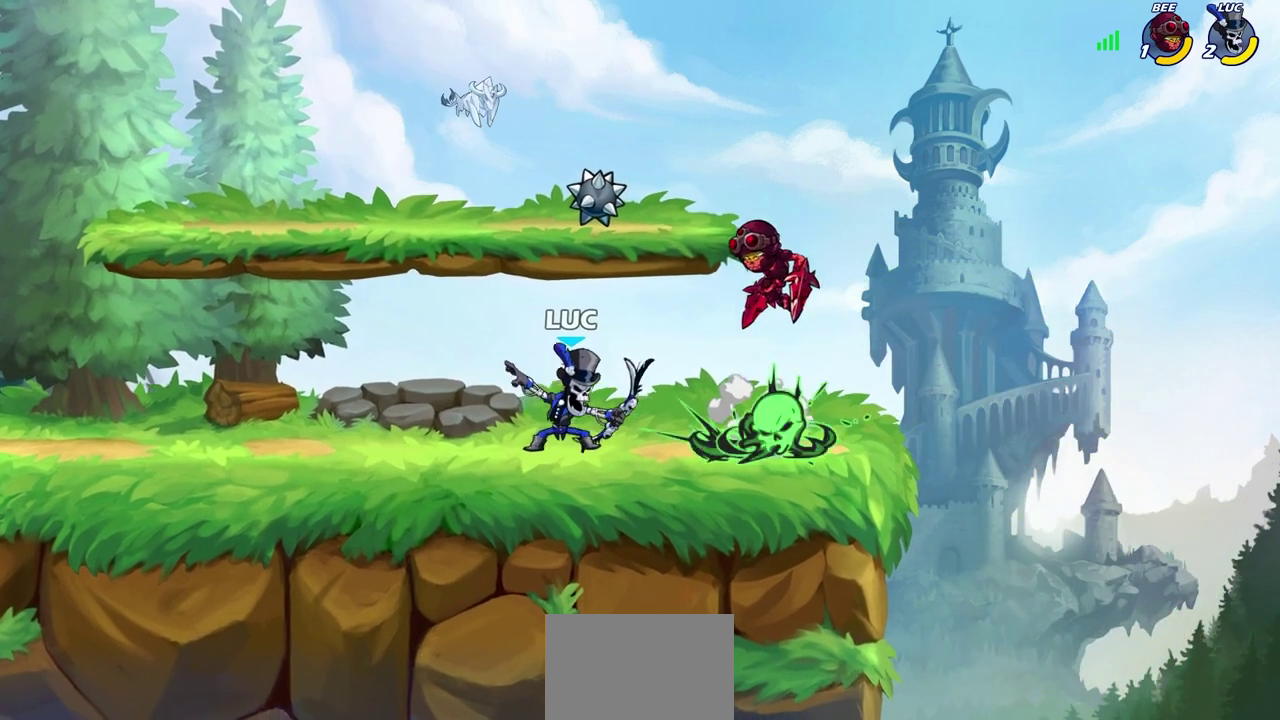
{"dt_ms": 500, "buttons": ["CROSS"], "left_stick": "right", "right_stick": "center", "events": [[400, "left_stick", "right"], [467, "CROSS", "down"]]}
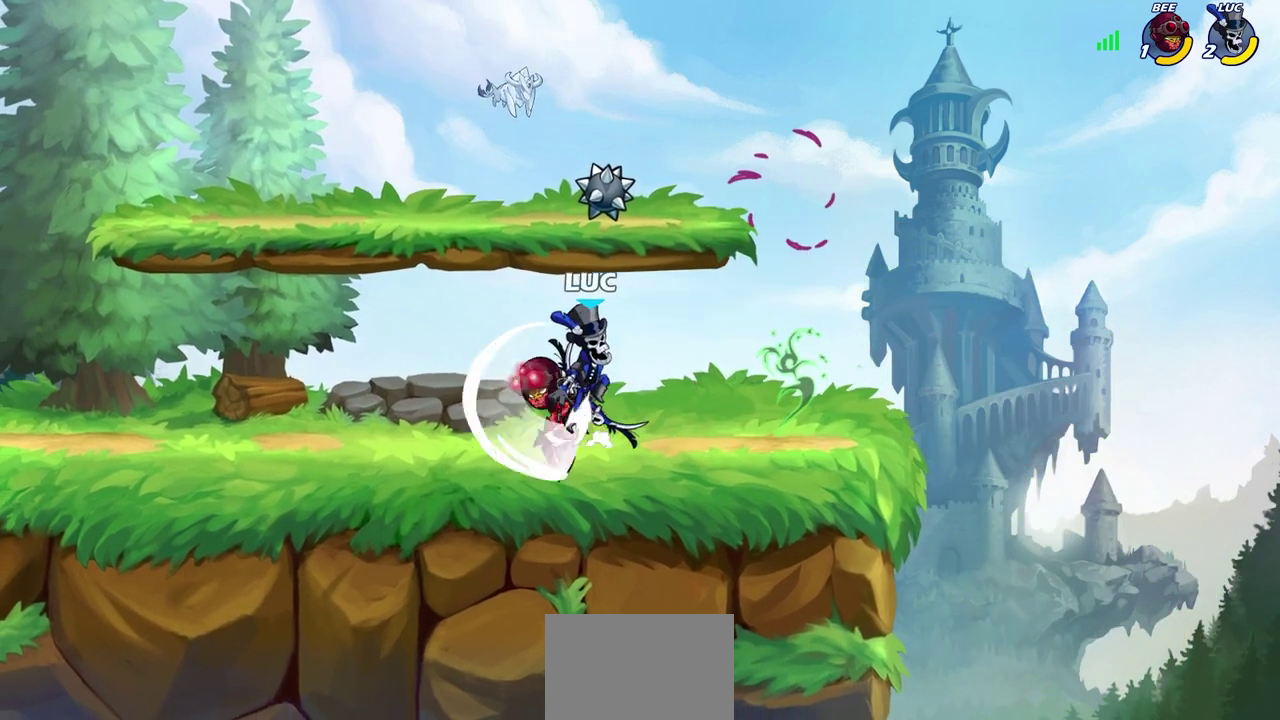
{"dt_ms": 700, "buttons": [], "left_stick": "down-left", "right_stick": "center", "events": [[33, "R2", "down"], [83, "CROSS", "up"], [233, "R2", "up"], [300, "left_stick", "down-left"], [600, "CIRCLE", "down"], [667, "CIRCLE", "up"]]}
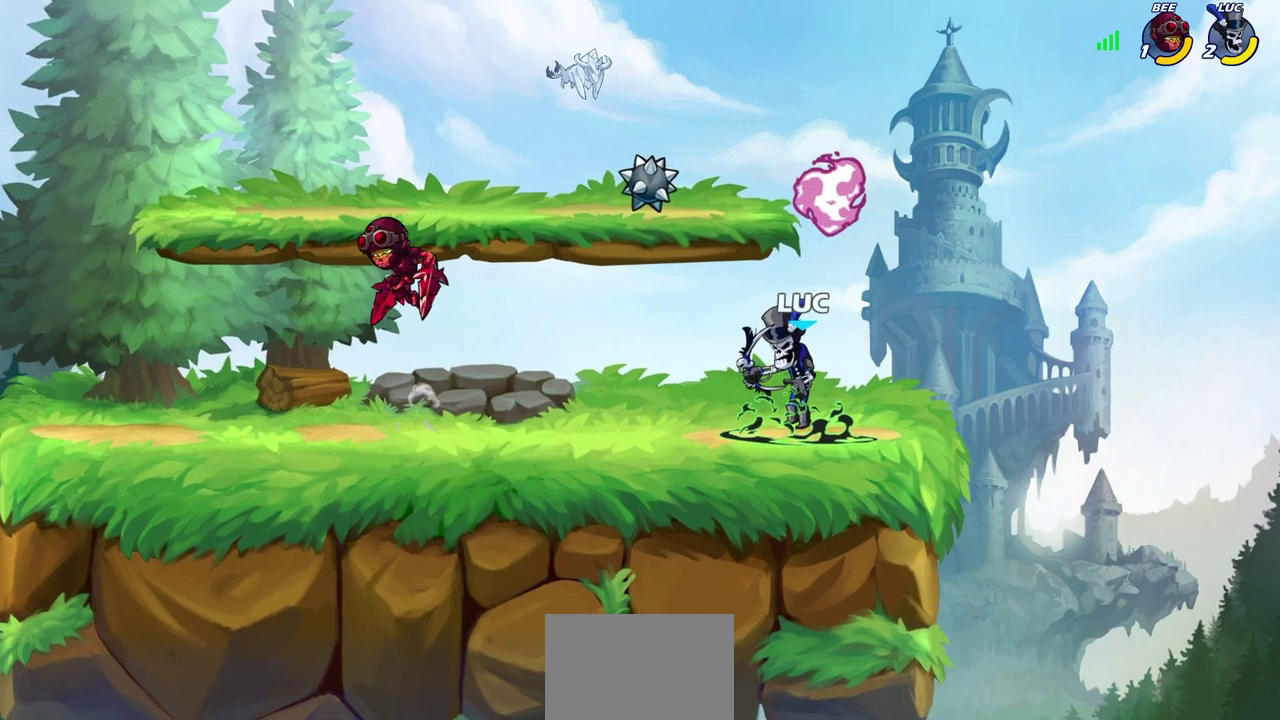
{"dt_ms": 300, "buttons": [], "left_stick": "center", "right_stick": "center", "events": [[183, "left_stick", "center"]]}
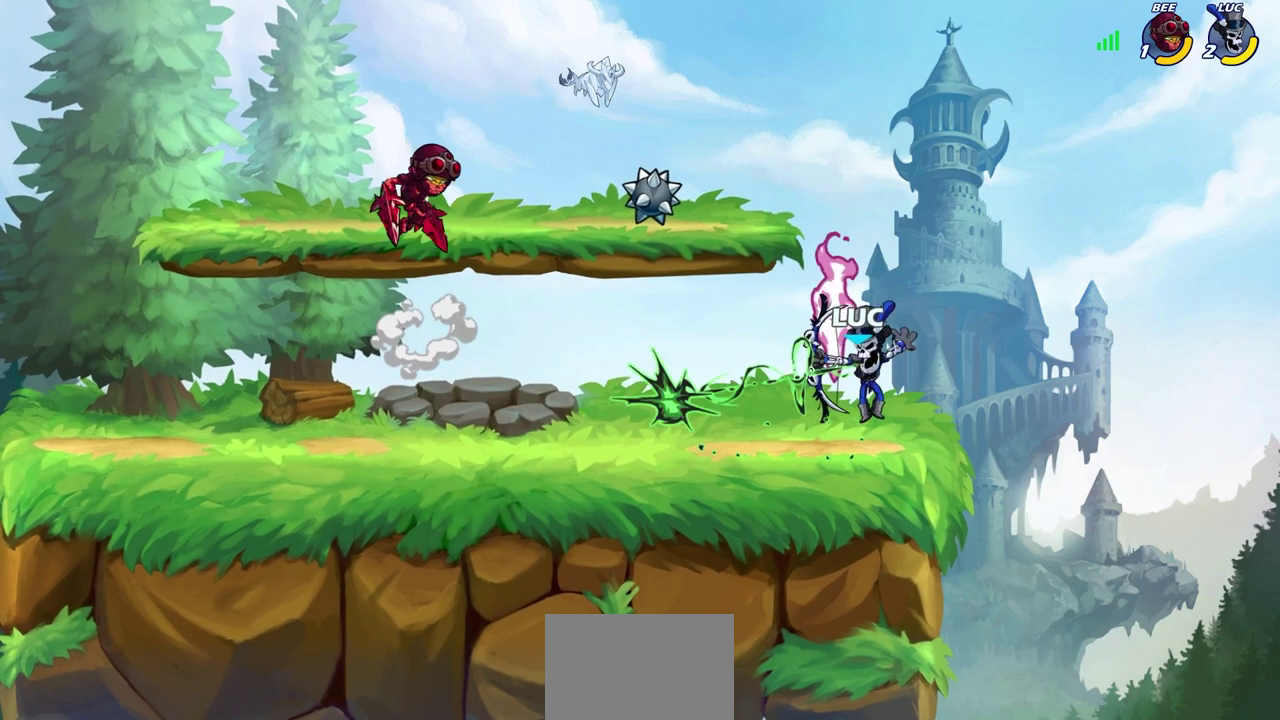
{"dt_ms": 500, "buttons": [], "left_stick": "center", "right_stick": "center", "events": []}
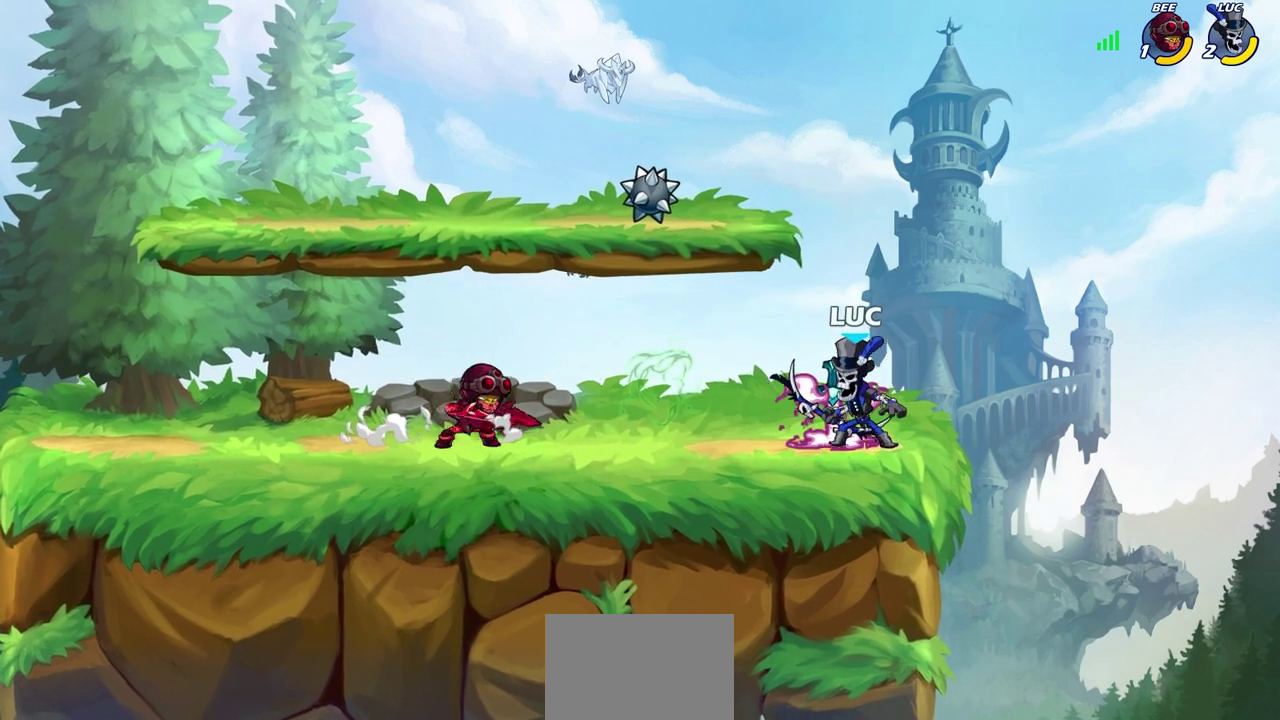
{"dt_ms": 700, "buttons": [], "left_stick": "center", "right_stick": "center", "events": [[17, "CROSS", "down"], [117, "CROSS", "up"], [333, "left_stick", "down-left"], [400, "R1", "down"], [450, "R1", "up"], [467, "left_stick", "center"]]}
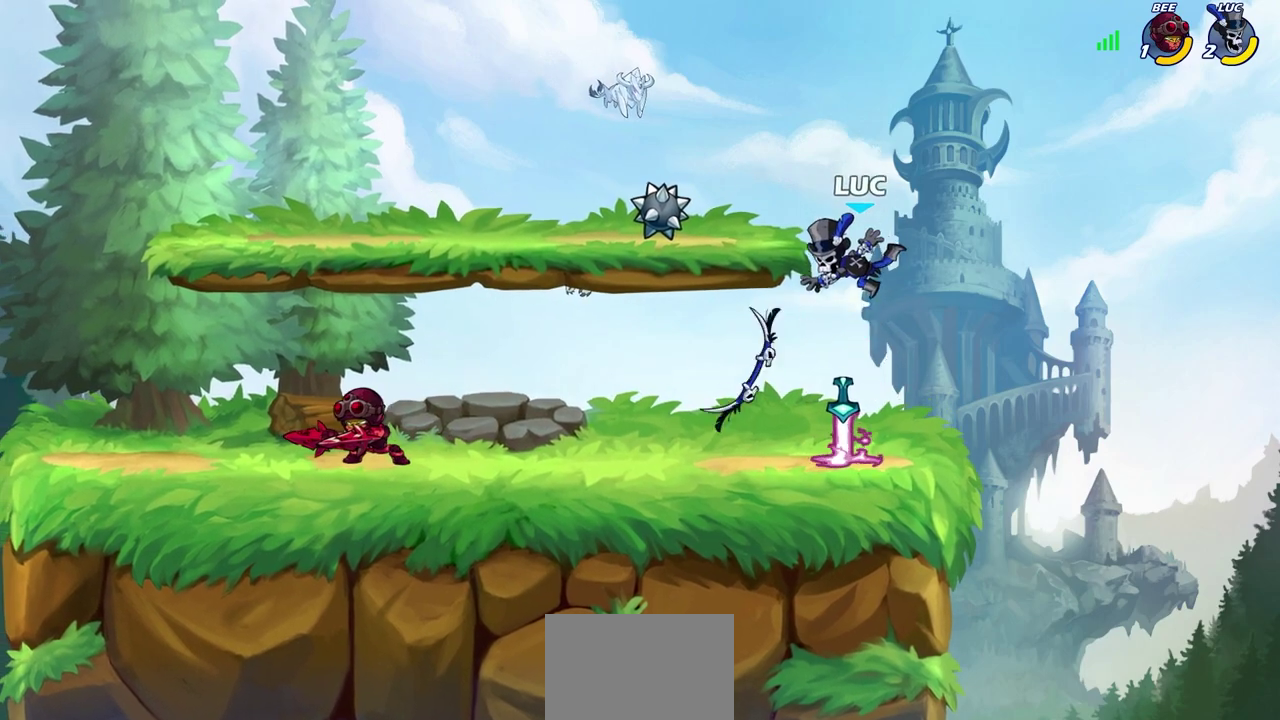
{"dt_ms": 300, "buttons": ["R1"], "left_stick": "left", "right_stick": "center", "events": [[183, "left_stick", "left"], [233, "R1", "down"]]}
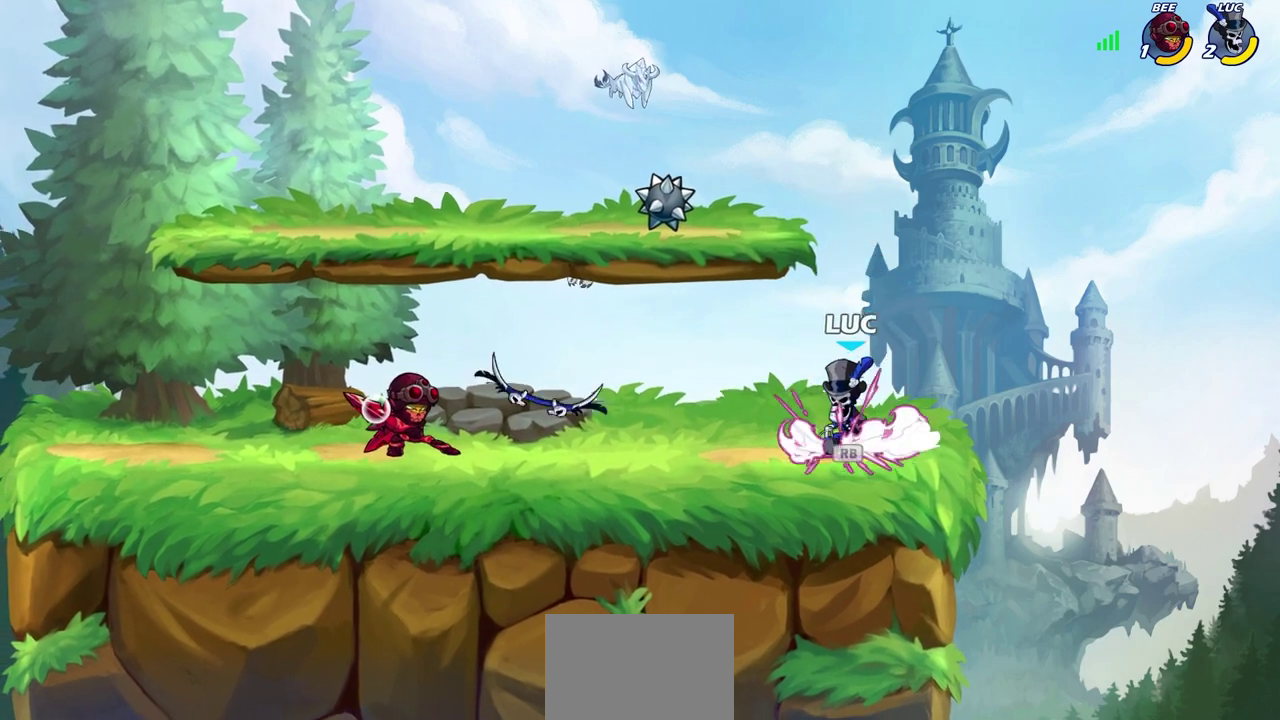
{"dt_ms": 400, "buttons": [], "left_stick": "center", "right_stick": "center", "events": [[33, "R1", "up"], [100, "CIRCLE", "down"], [100, "R2", "down"], [183, "CIRCLE", "up"], [183, "R2", "up"], [233, "left_stick", "center"]]}
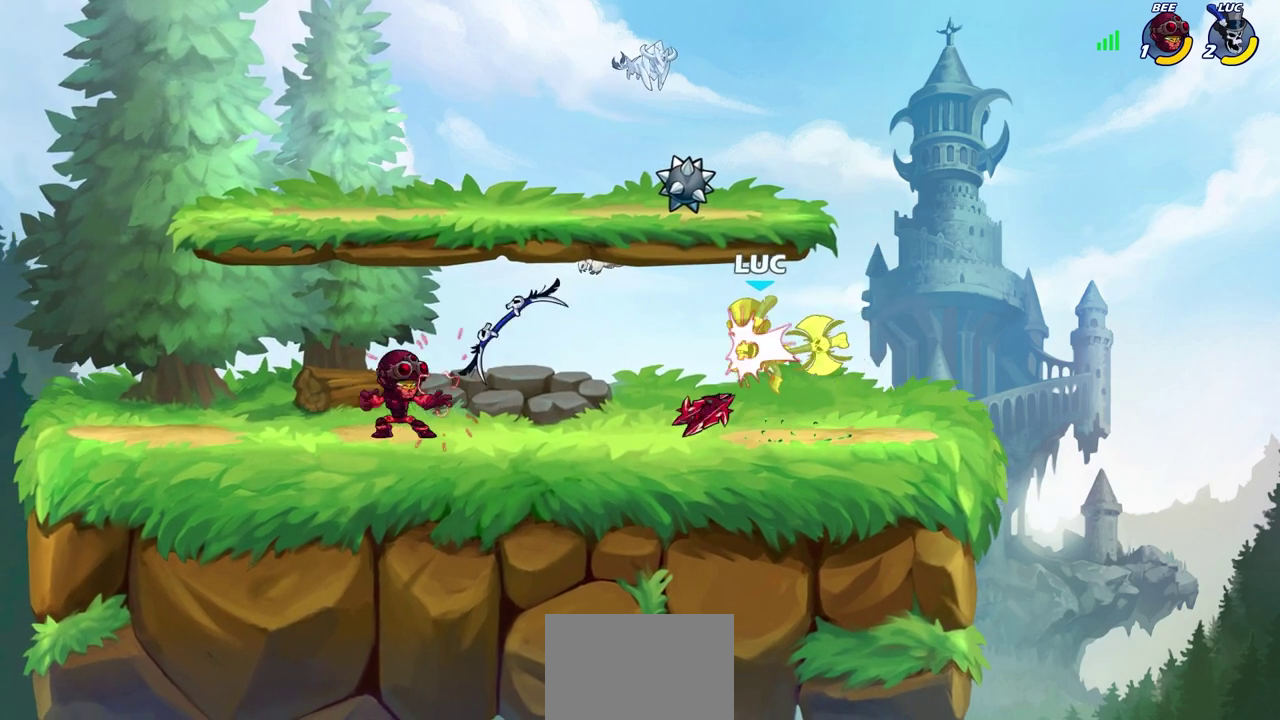
{"dt_ms": 600, "buttons": [], "left_stick": "center", "right_stick": "center", "events": [[267, "SQUARE", "down"], [317, "SQUARE", "up"], [333, "left_stick", "left"], [517, "left_stick", "center"]]}
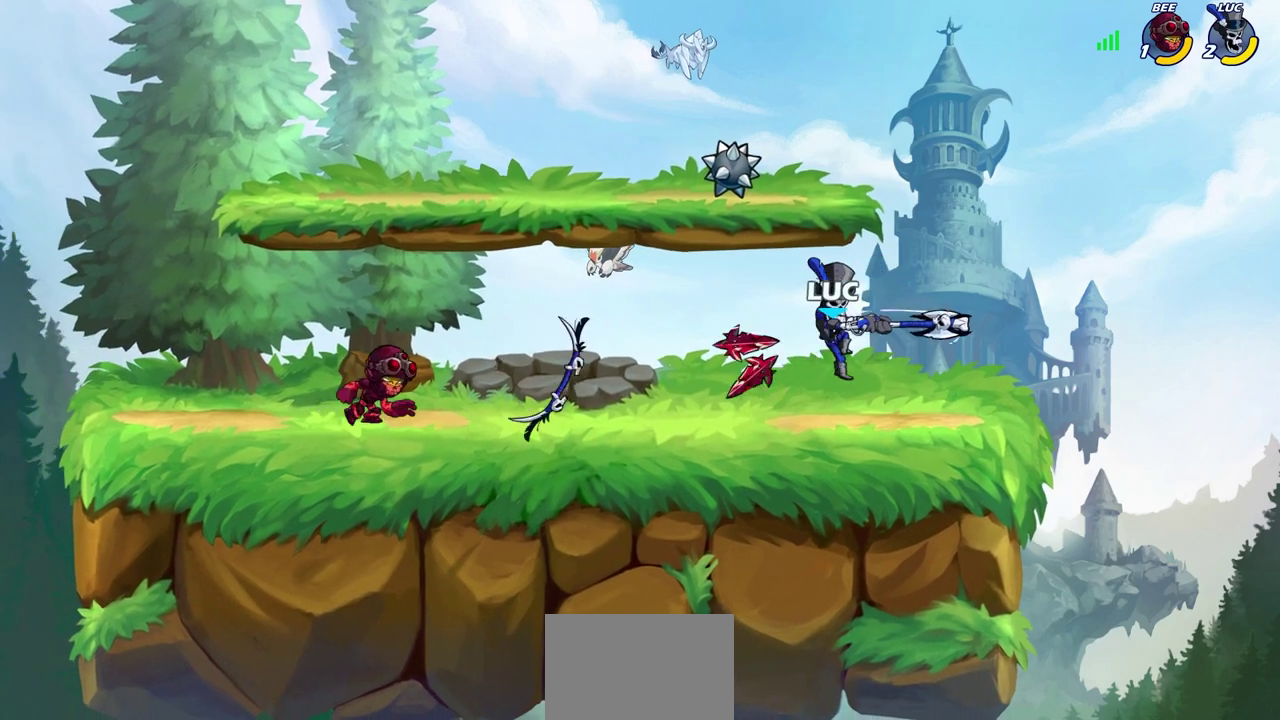
{"dt_ms": 500, "buttons": [], "left_stick": "center", "right_stick": "center", "events": [[367, "left_stick", "down-left"], [400, "SQUARE", "down"], [500, "SQUARE", "up"], [500, "left_stick", "center"]]}
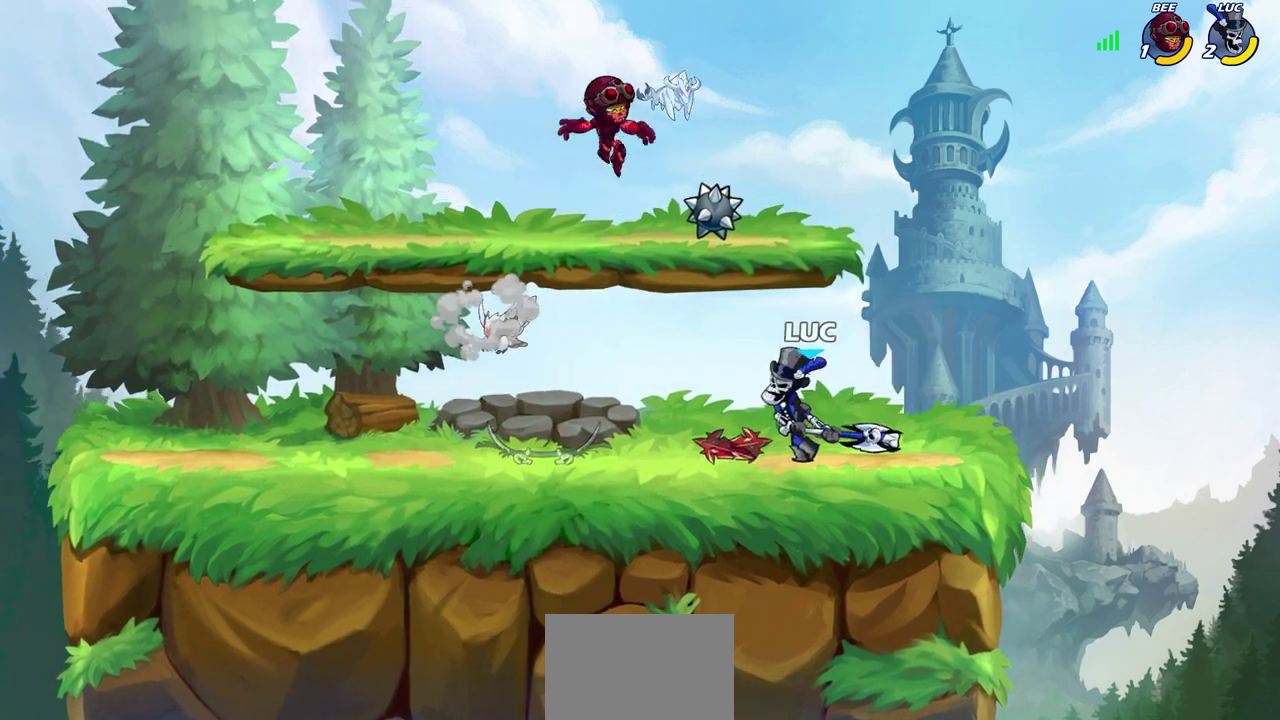
{"dt_ms": 700, "buttons": ["CROSS", "SQUARE"], "left_stick": "up-left", "right_stick": "center", "events": [[517, "left_stick", "right"], [600, "left_stick", "up-left"], [633, "CROSS", "down"], [700, "SQUARE", "down"]]}
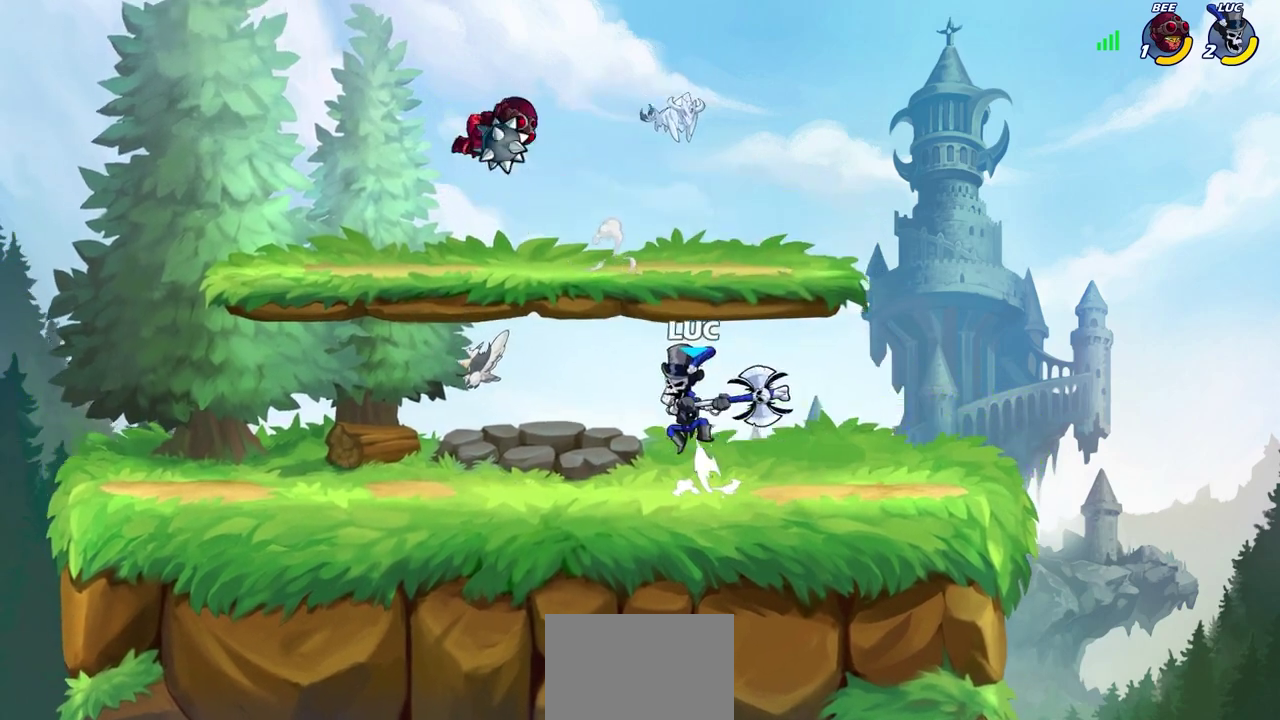
{"dt_ms": 300, "buttons": [], "left_stick": "up-left", "right_stick": "center", "events": [[33, "CROSS", "up"], [33, "SQUARE", "up"]]}
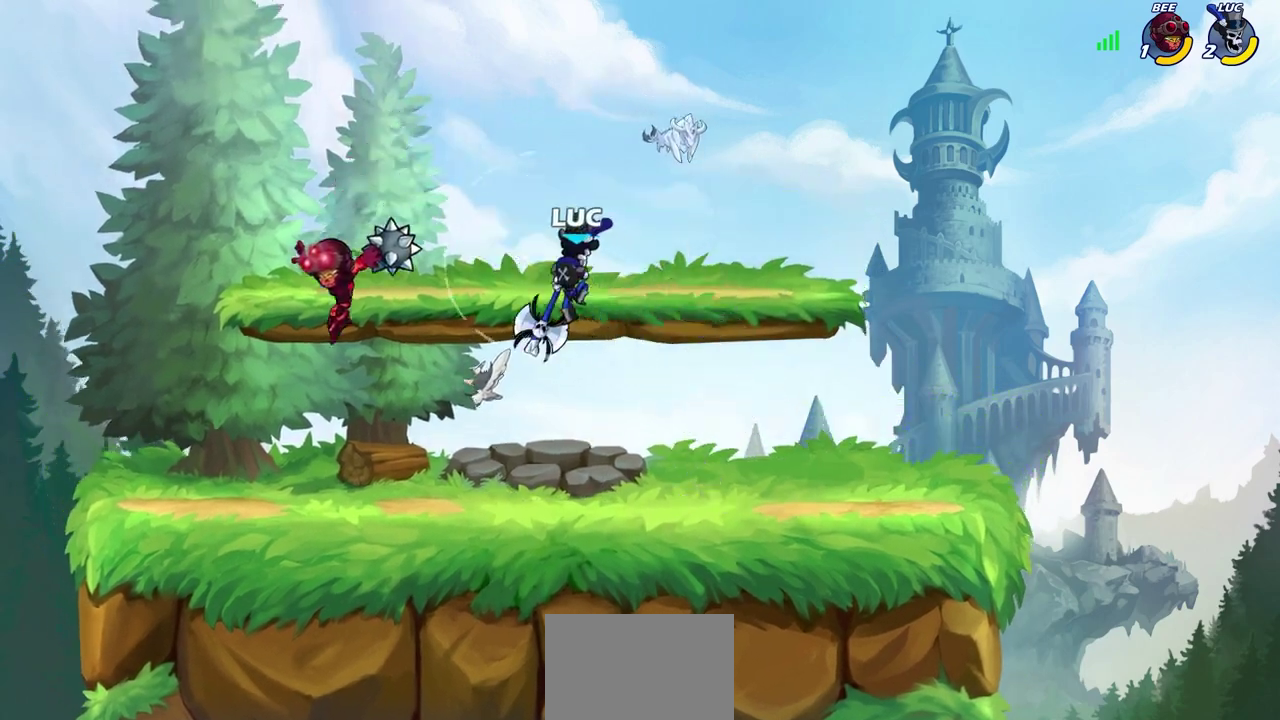
{"dt_ms": 500, "buttons": ["CROSS"], "left_stick": "right", "right_stick": "center", "events": [[117, "left_stick", "left"], [417, "CROSS", "down"], [450, "left_stick", "right"]]}